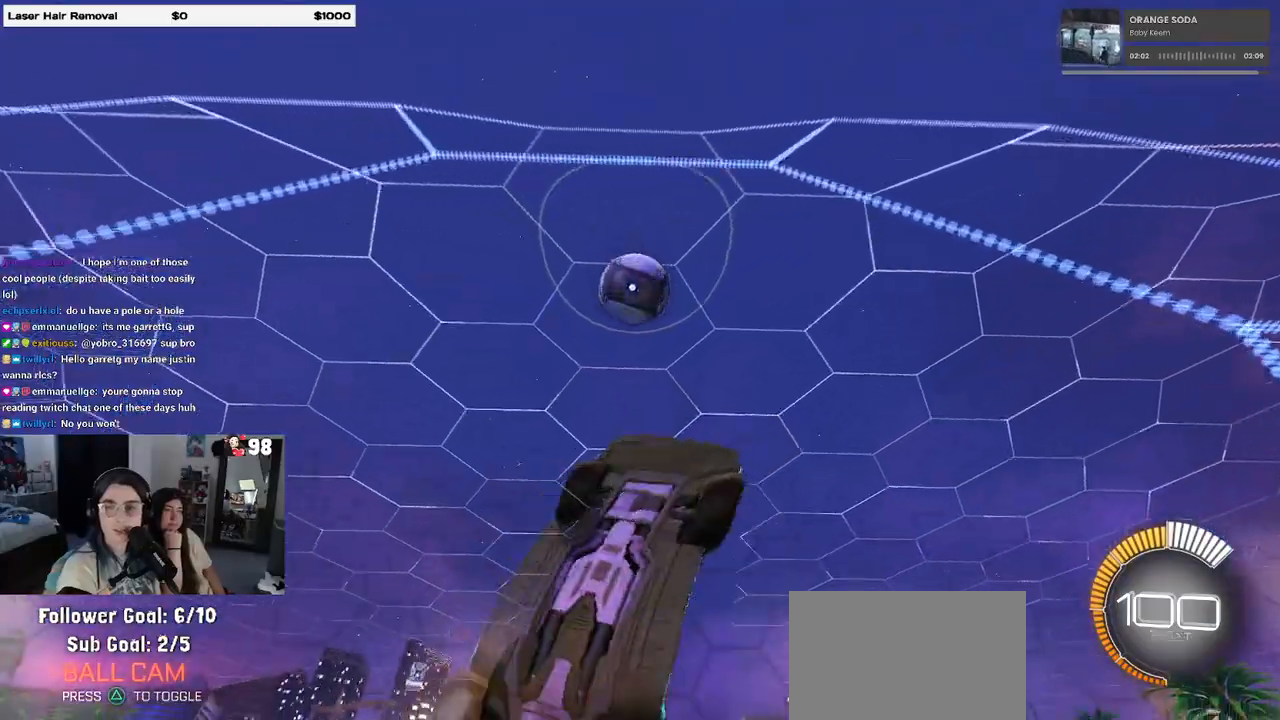
Gameplay with a controller (PlayStation layout); each line is a JSON object with the inputs held at the frame after it. "events" lists button and stick changes between this image and that frame as [ms after this image, input, new state], when the widget could be followed in between. Not read: R2.
{"buttons": ["L1", "R1"], "left_stick": "right", "right_stick": "center", "events": [[67, "CROSS", "up"], [83, "left_stick", "up-right"], [150, "left_stick", "up"], [250, "left_stick", "up-left"], [400, "left_stick", "center"], [450, "left_stick", "right"], [483, "R1", "down"]]}
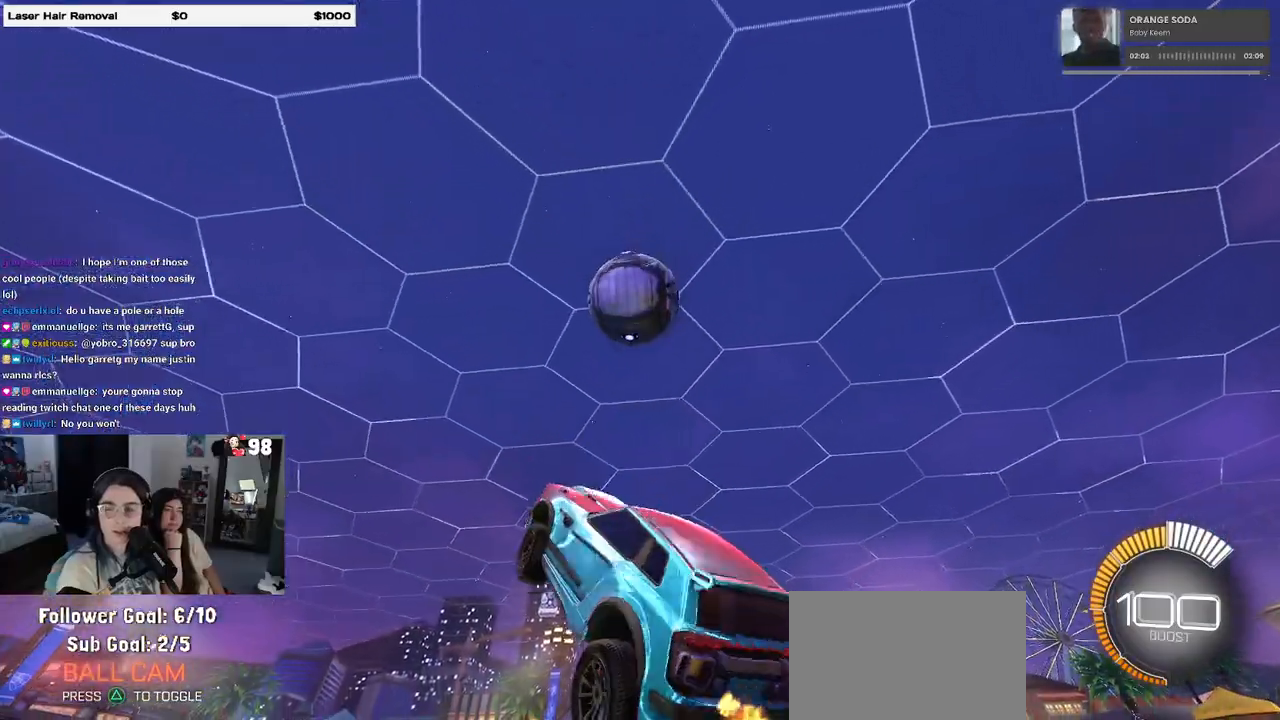
{"buttons": ["R1"], "left_stick": "down", "right_stick": "center", "events": [[133, "left_stick", "center"], [150, "L1", "up"], [283, "left_stick", "up-left"], [333, "CROSS", "down"], [417, "left_stick", "down"], [433, "CROSS", "up"]]}
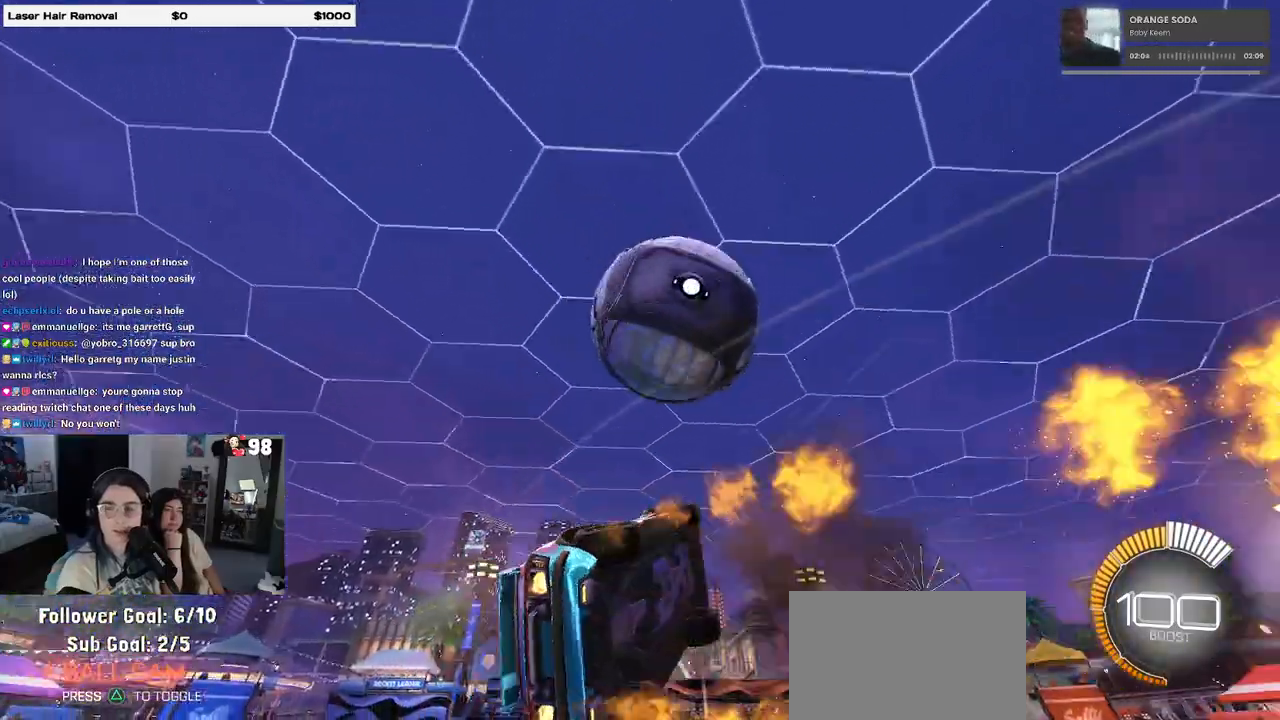
{"buttons": ["L1"], "left_stick": "down-right", "right_stick": "center", "events": [[33, "R1", "up"], [100, "left_stick", "down-right"], [400, "L1", "down"]]}
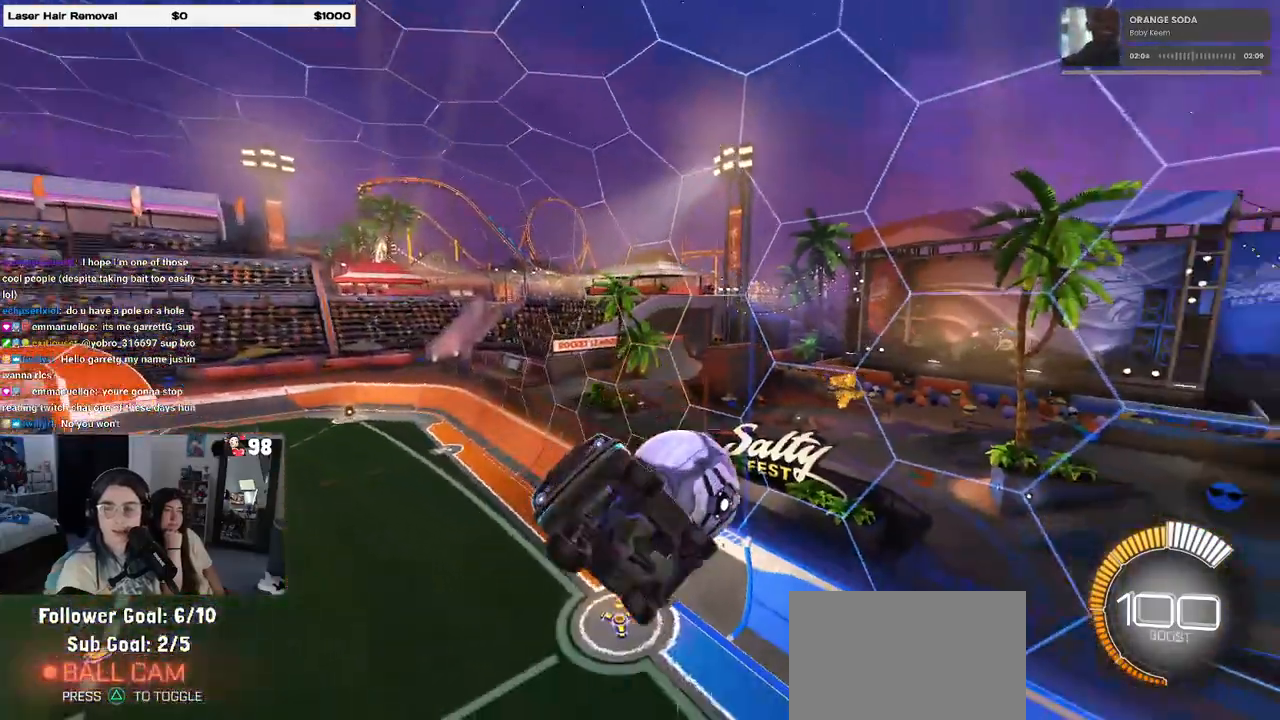
{"buttons": [], "left_stick": "up-left", "right_stick": "center", "events": [[67, "left_stick", "up-right"], [250, "left_stick", "up-left"], [450, "L1", "up"]]}
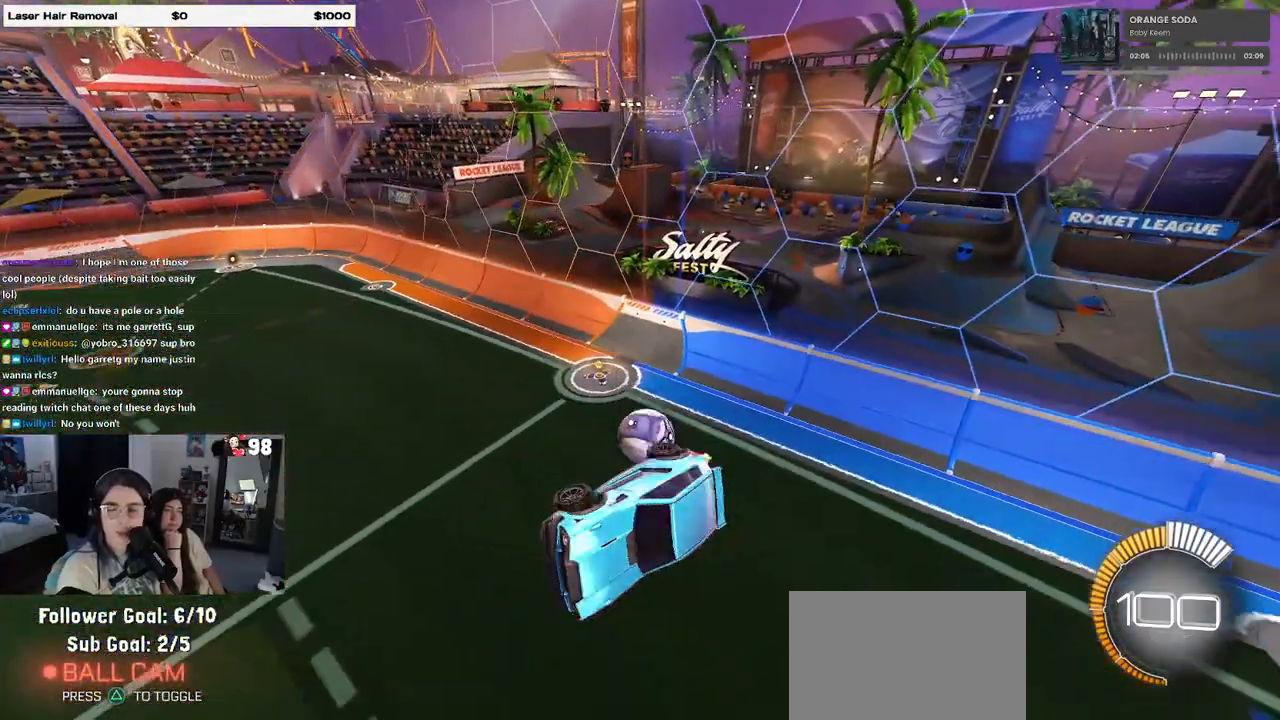
{"buttons": ["SQUARE"], "left_stick": "up-left", "right_stick": "center", "events": [[250, "SQUARE", "down"]]}
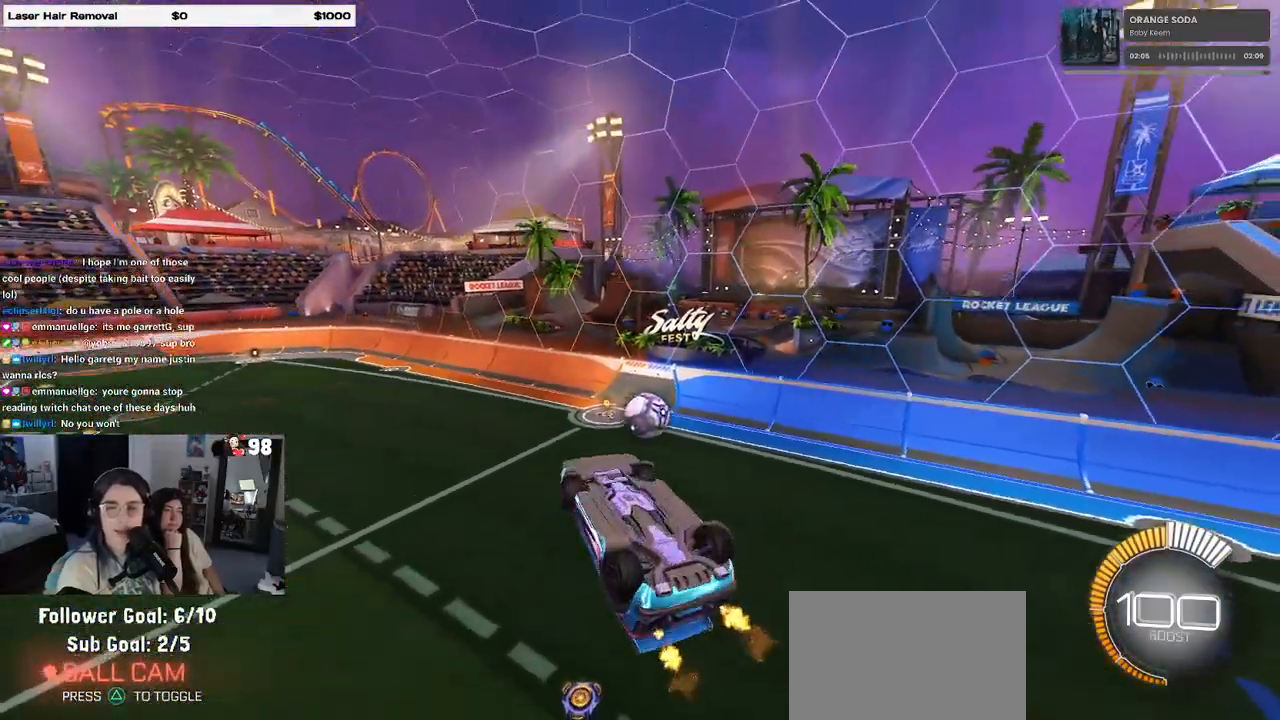
{"buttons": [], "left_stick": "right", "right_stick": "center", "events": [[383, "SQUARE", "up"], [483, "left_stick", "right"]]}
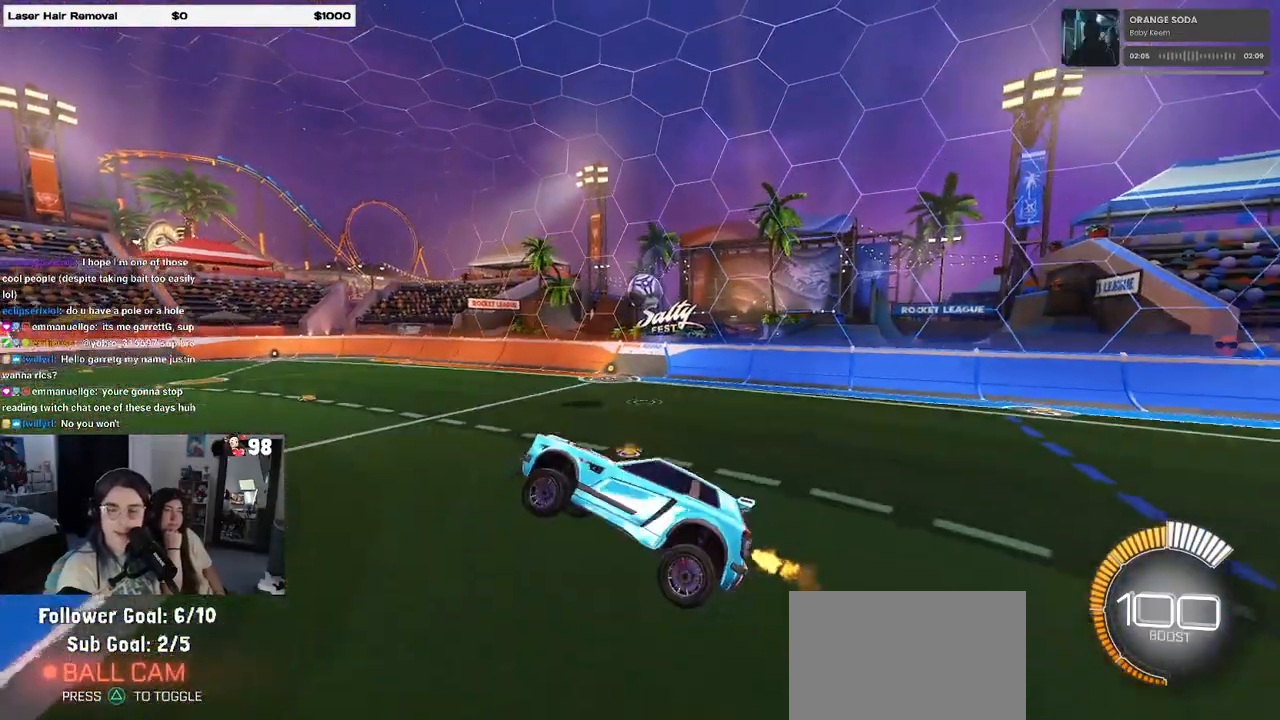
{"buttons": [], "left_stick": "right", "right_stick": "center", "events": []}
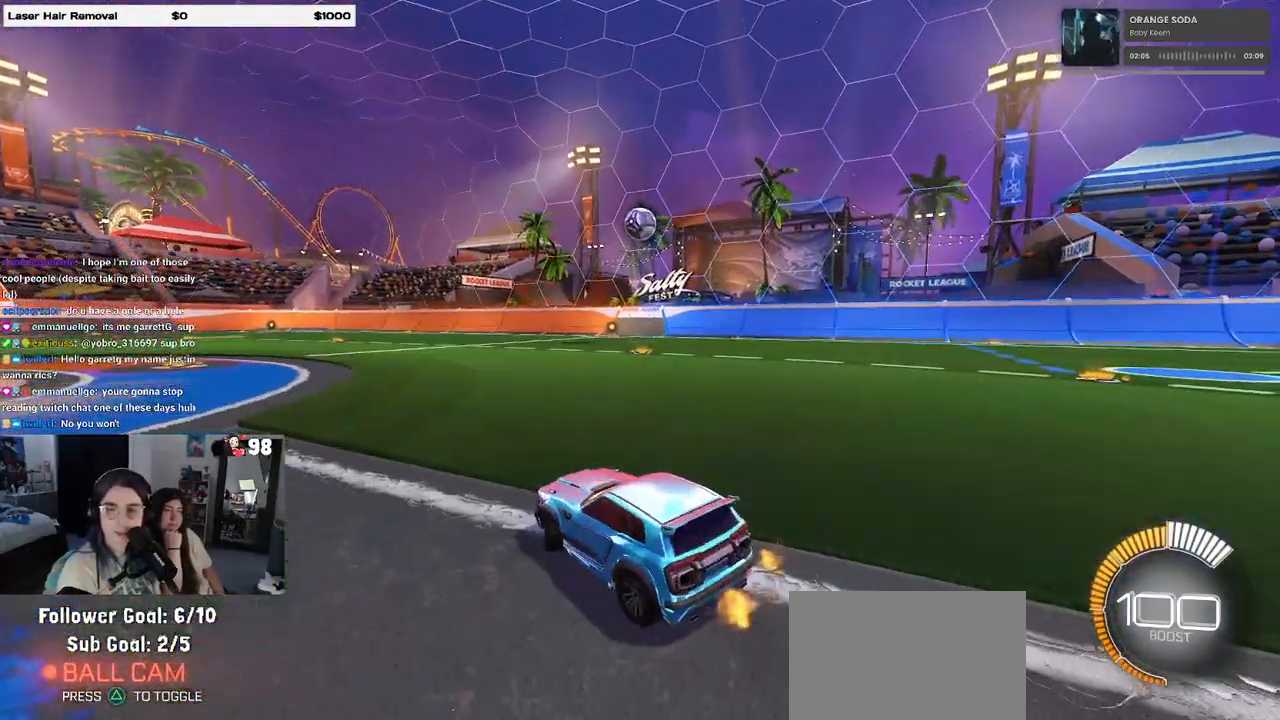
{"buttons": [], "left_stick": "right", "right_stick": "center", "events": []}
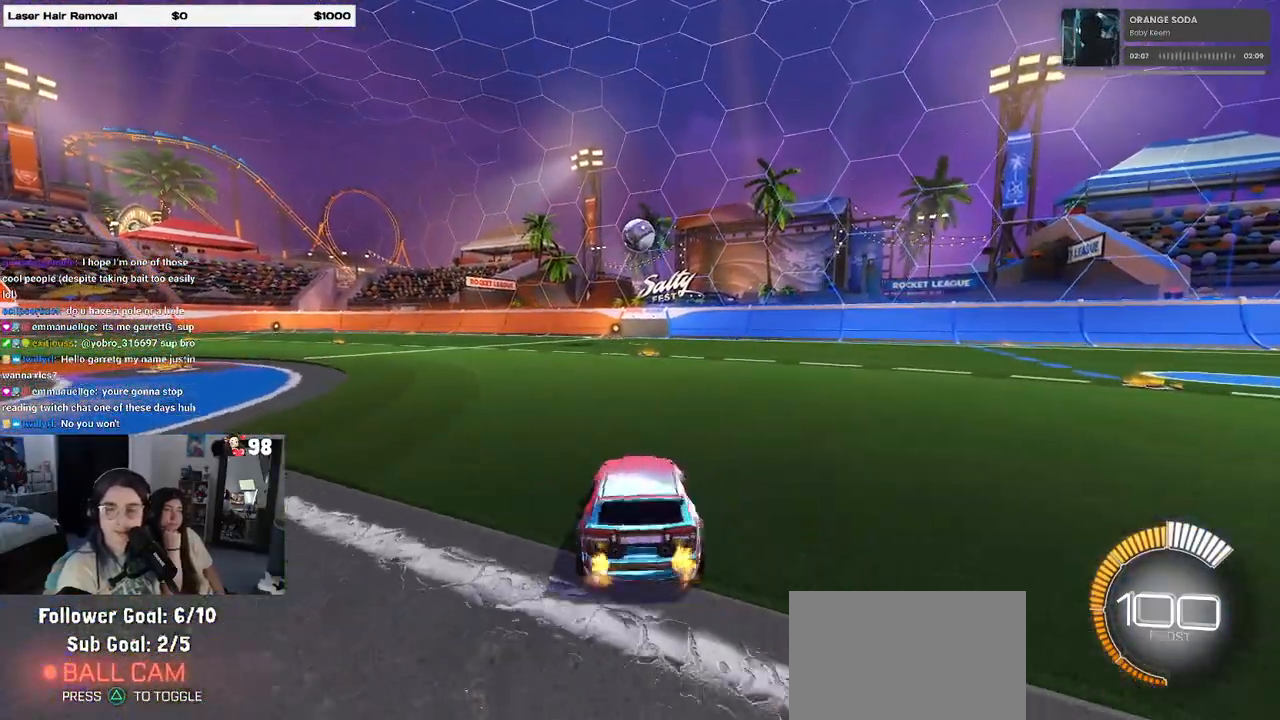
{"buttons": [], "left_stick": "center", "right_stick": "center", "events": [[450, "left_stick", "center"]]}
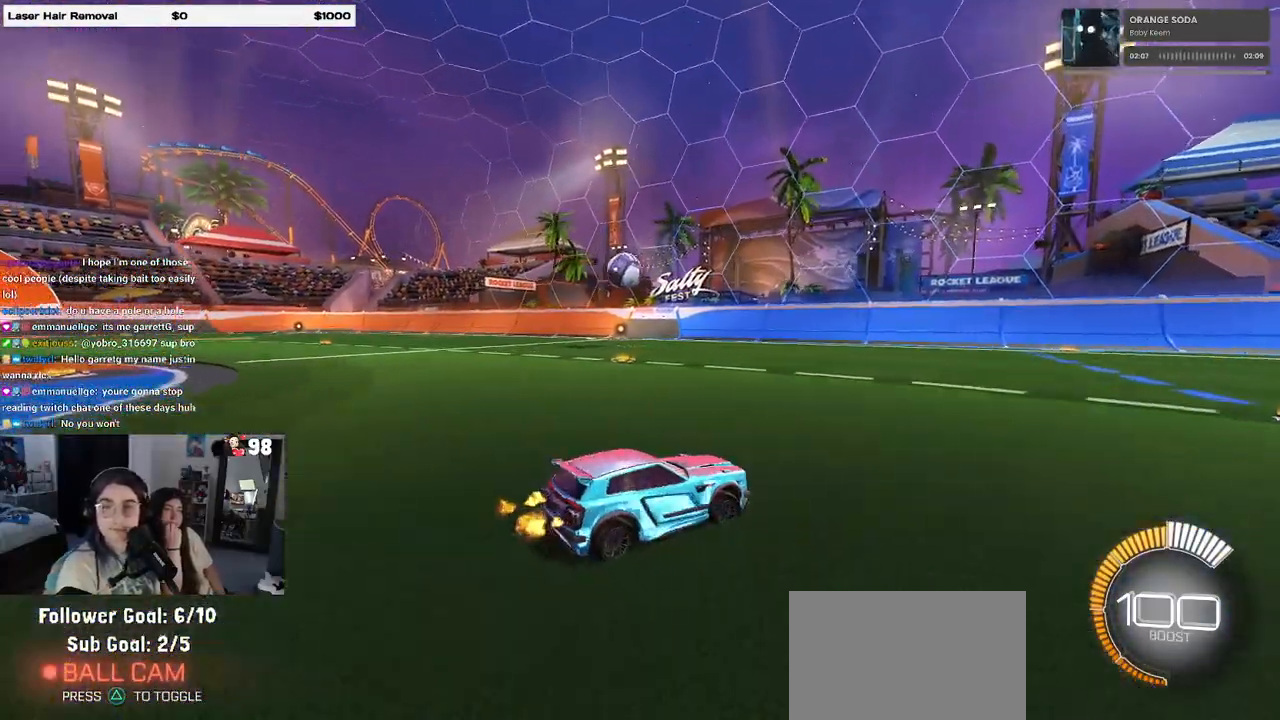
{"buttons": [], "left_stick": "left", "right_stick": "center", "events": [[433, "left_stick", "left"]]}
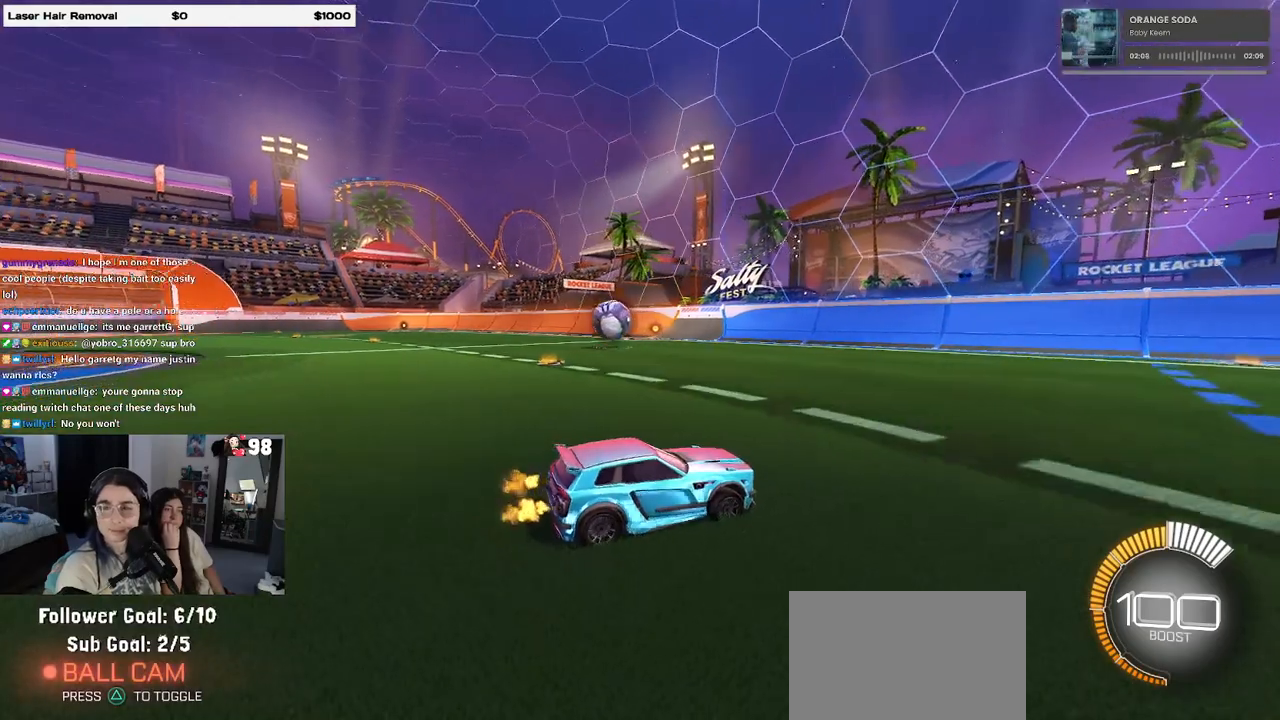
{"buttons": [], "left_stick": "left", "right_stick": "center", "events": []}
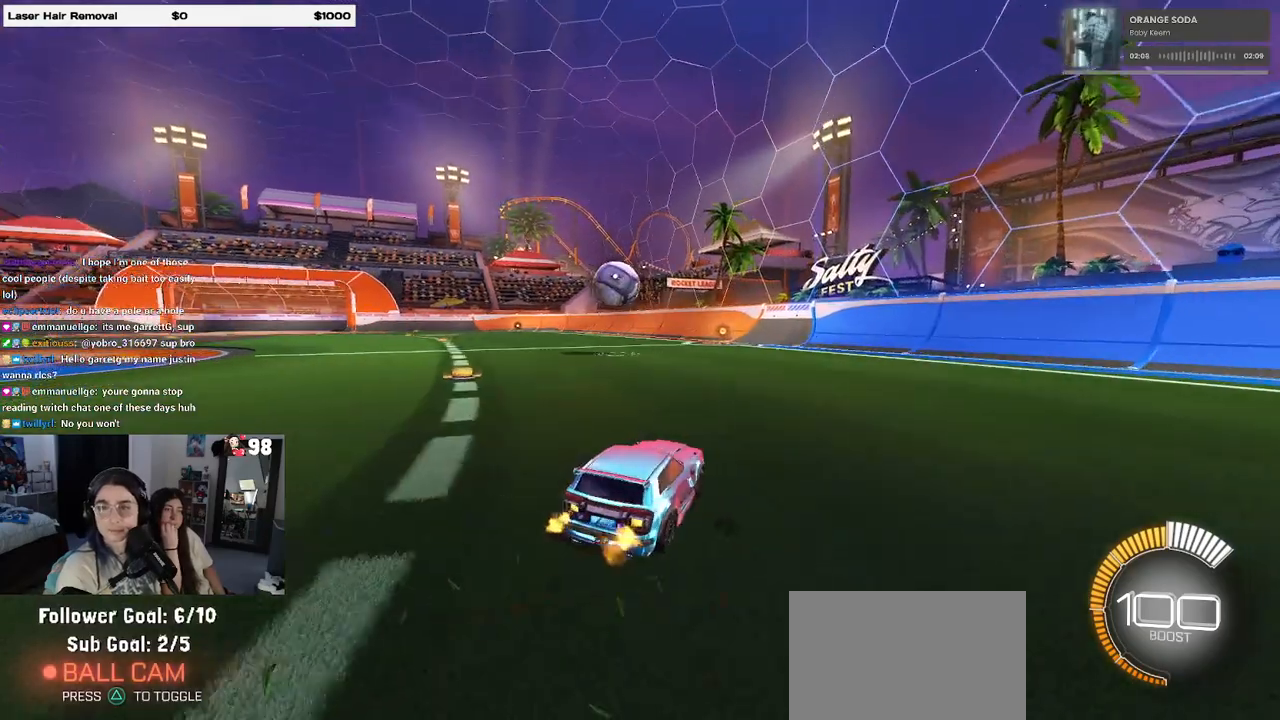
{"buttons": [], "left_stick": "center", "right_stick": "center", "events": [[350, "left_stick", "center"]]}
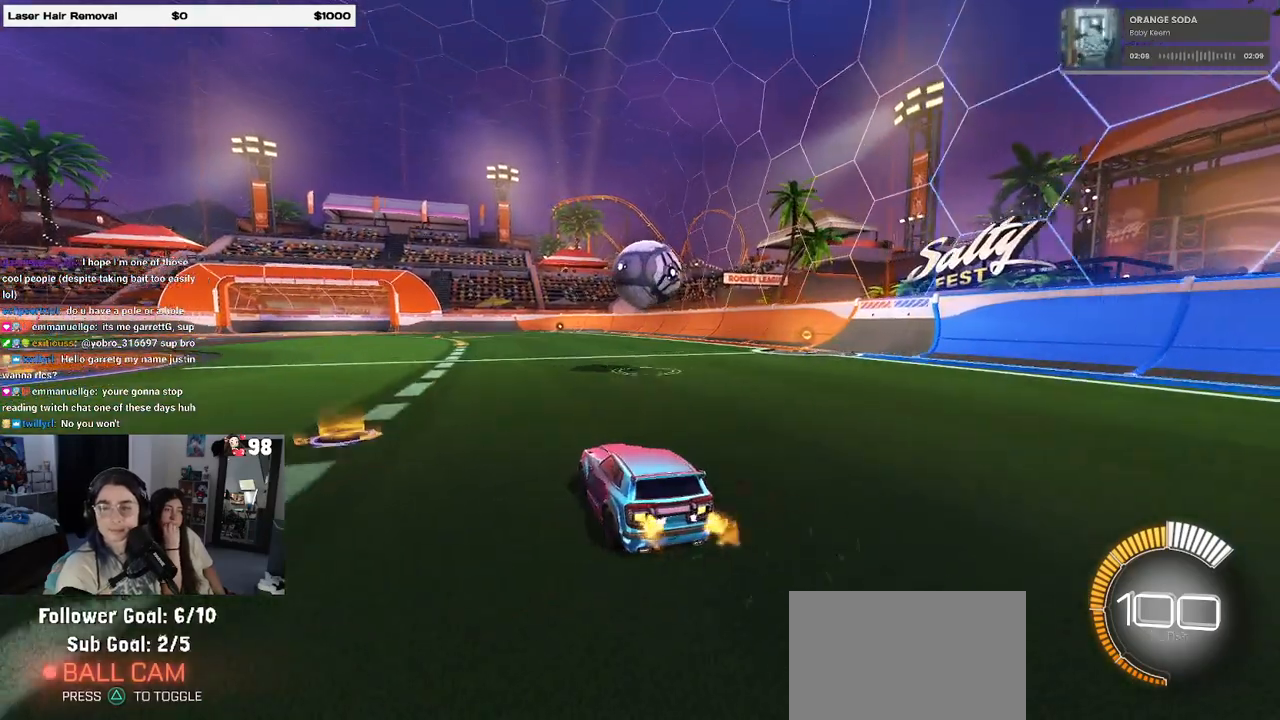
{"buttons": [], "left_stick": "right", "right_stick": "center", "events": [[17, "L2", "down"], [200, "L2", "up"], [417, "left_stick", "right"]]}
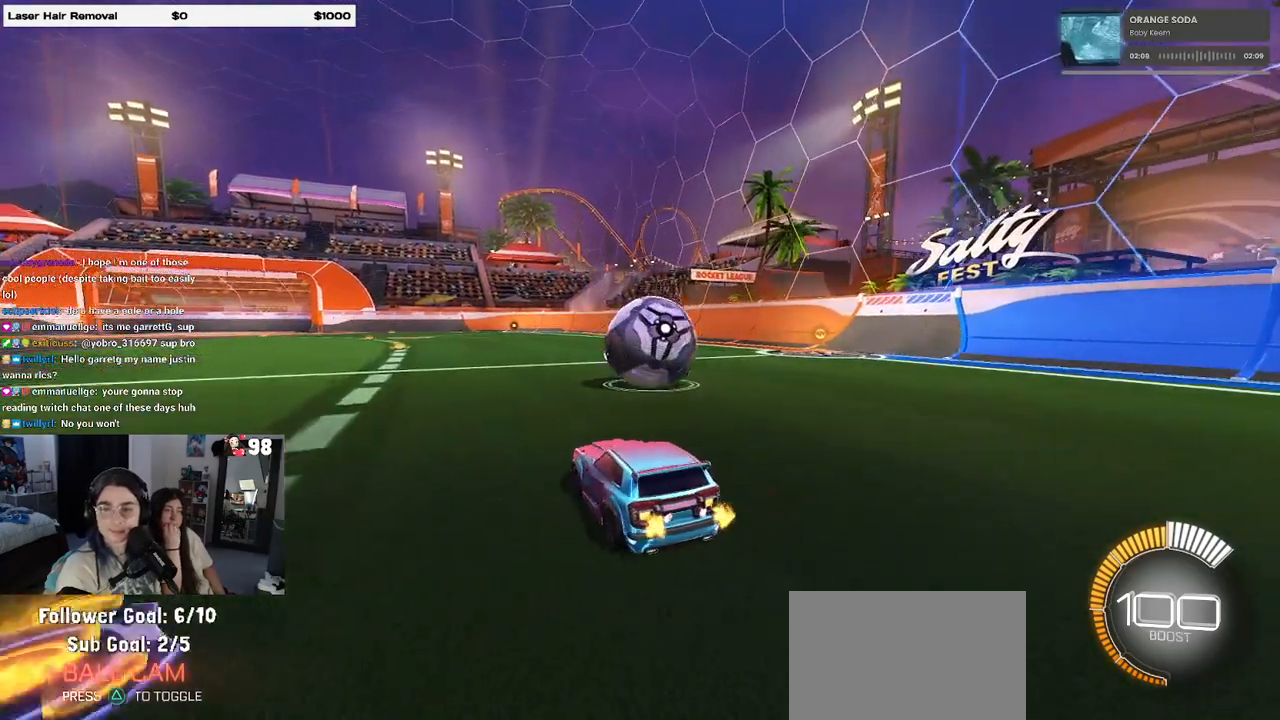
{"buttons": [], "left_stick": "down-right", "right_stick": "center", "events": [[100, "left_stick", "center"], [450, "left_stick", "down-right"]]}
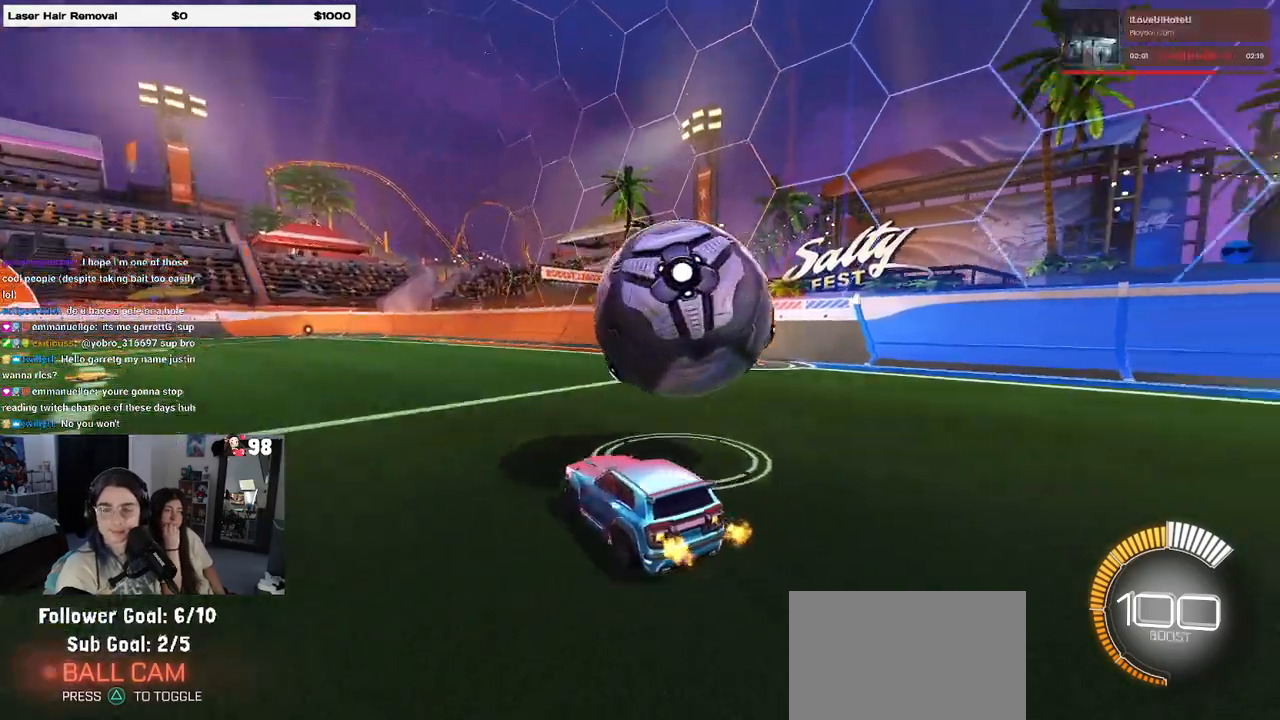
{"buttons": ["L1"], "left_stick": "left", "right_stick": "center", "events": [[17, "CROSS", "down"], [67, "L1", "down"], [200, "CROSS", "up"], [283, "left_stick", "right"], [400, "left_stick", "center"], [450, "left_stick", "left"]]}
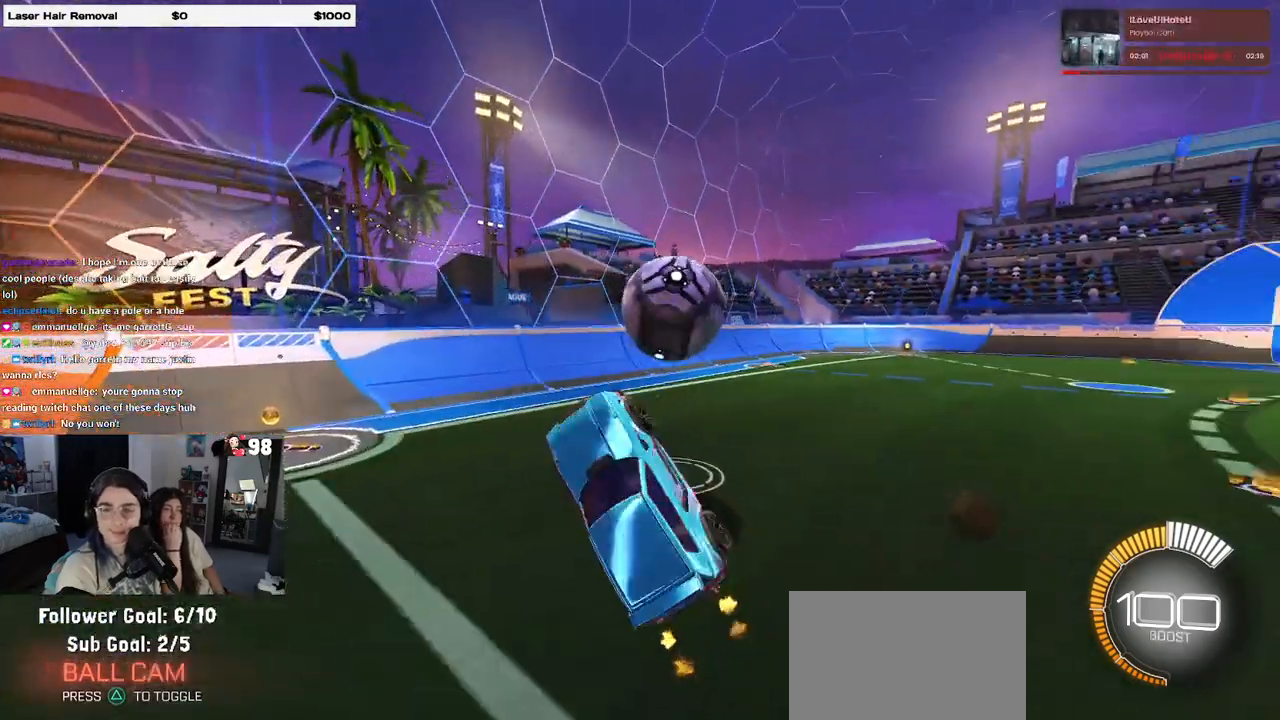
{"buttons": ["L1"], "left_stick": "center", "right_stick": "center", "events": [[50, "left_stick", "down-left"], [150, "left_stick", "down"], [267, "left_stick", "down-right"], [433, "left_stick", "center"]]}
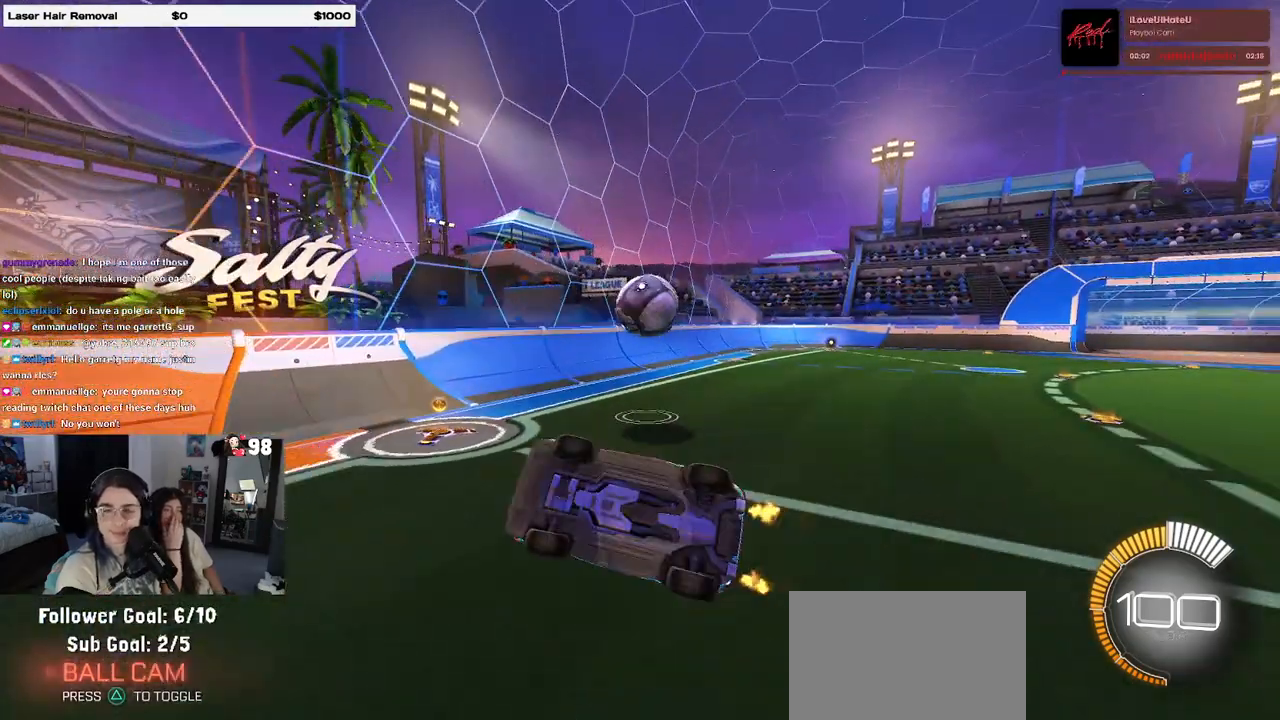
{"buttons": ["CROSS"], "left_stick": "up-right", "right_stick": "center", "events": [[83, "left_stick", "down-right"], [283, "L1", "up"], [400, "left_stick", "up-right"], [483, "CROSS", "down"]]}
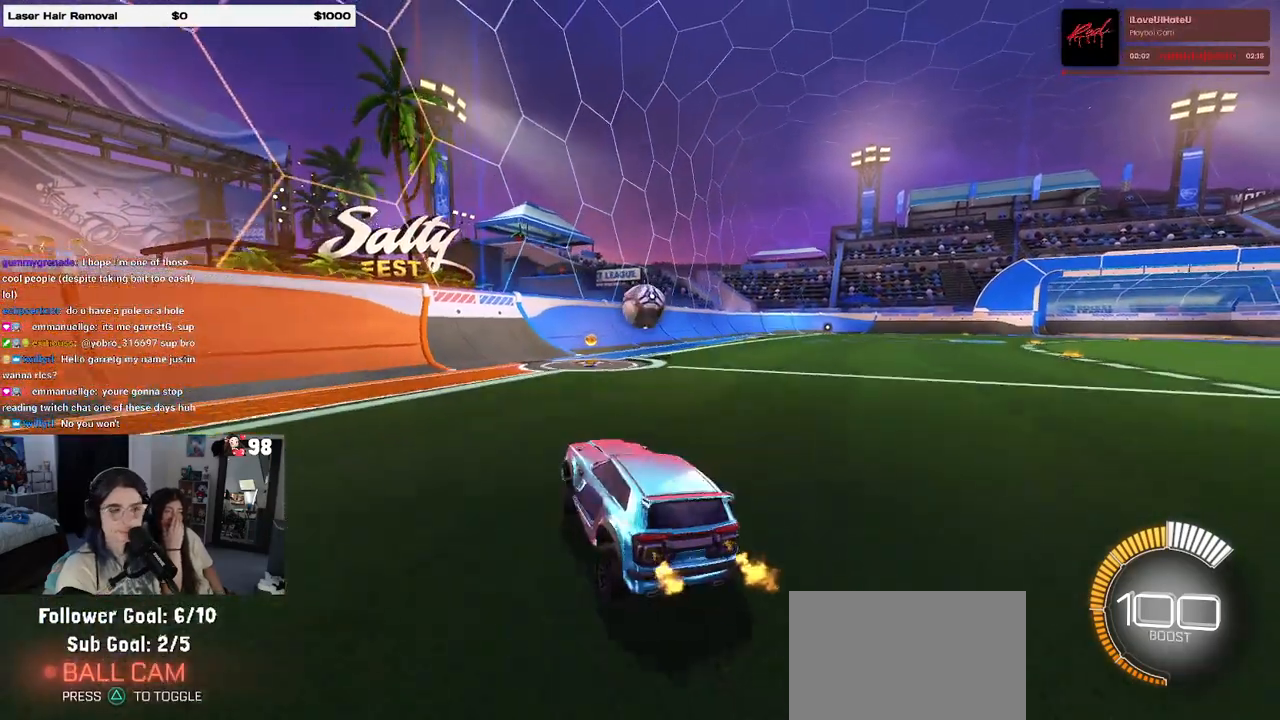
{"buttons": [], "left_stick": "center", "right_stick": "center", "events": [[33, "CROSS", "up"], [317, "left_stick", "center"]]}
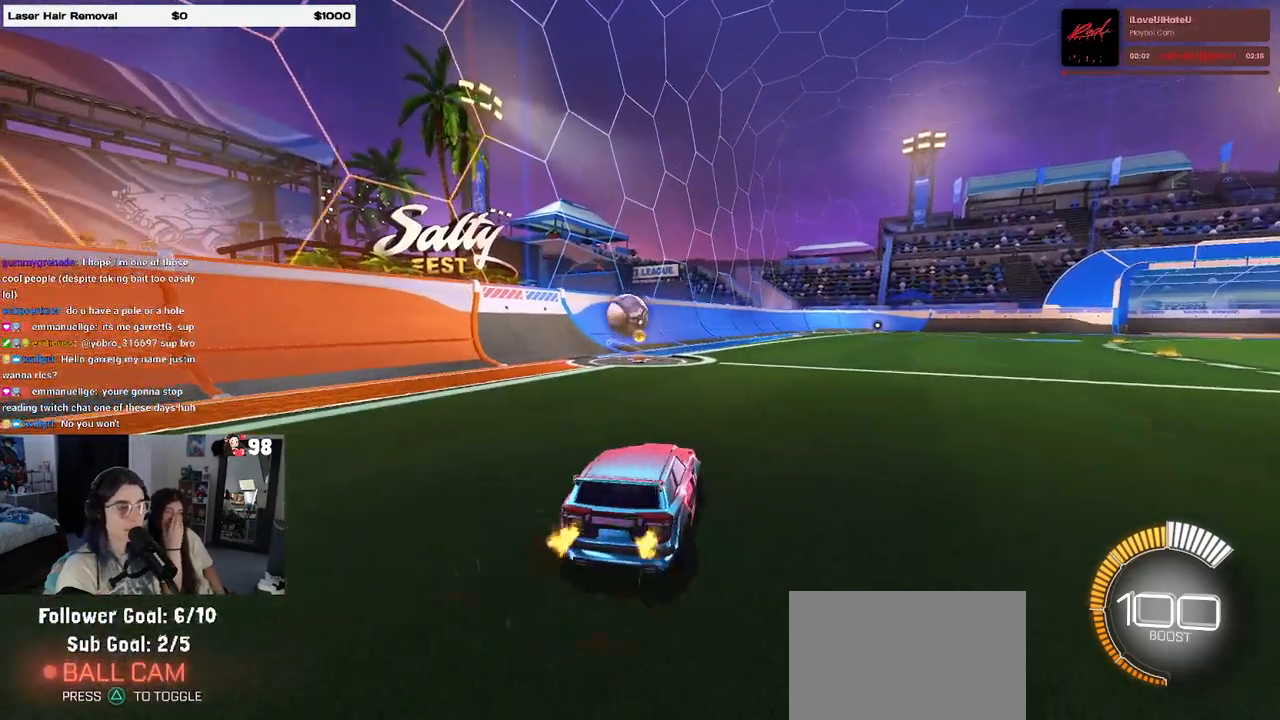
{"buttons": [], "left_stick": "center", "right_stick": "center", "events": [[33, "left_stick", "left"], [317, "left_stick", "center"]]}
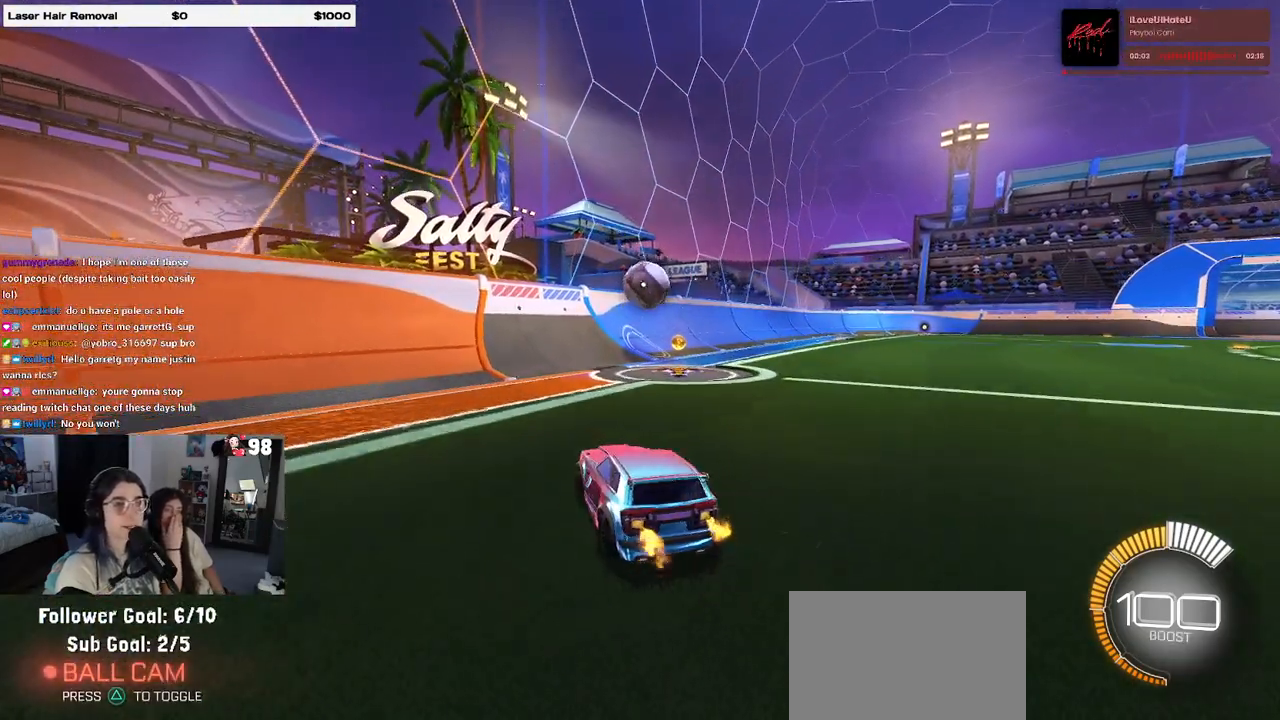
{"buttons": [], "left_stick": "center", "right_stick": "center", "events": [[33, "left_stick", "right"], [250, "left_stick", "center"]]}
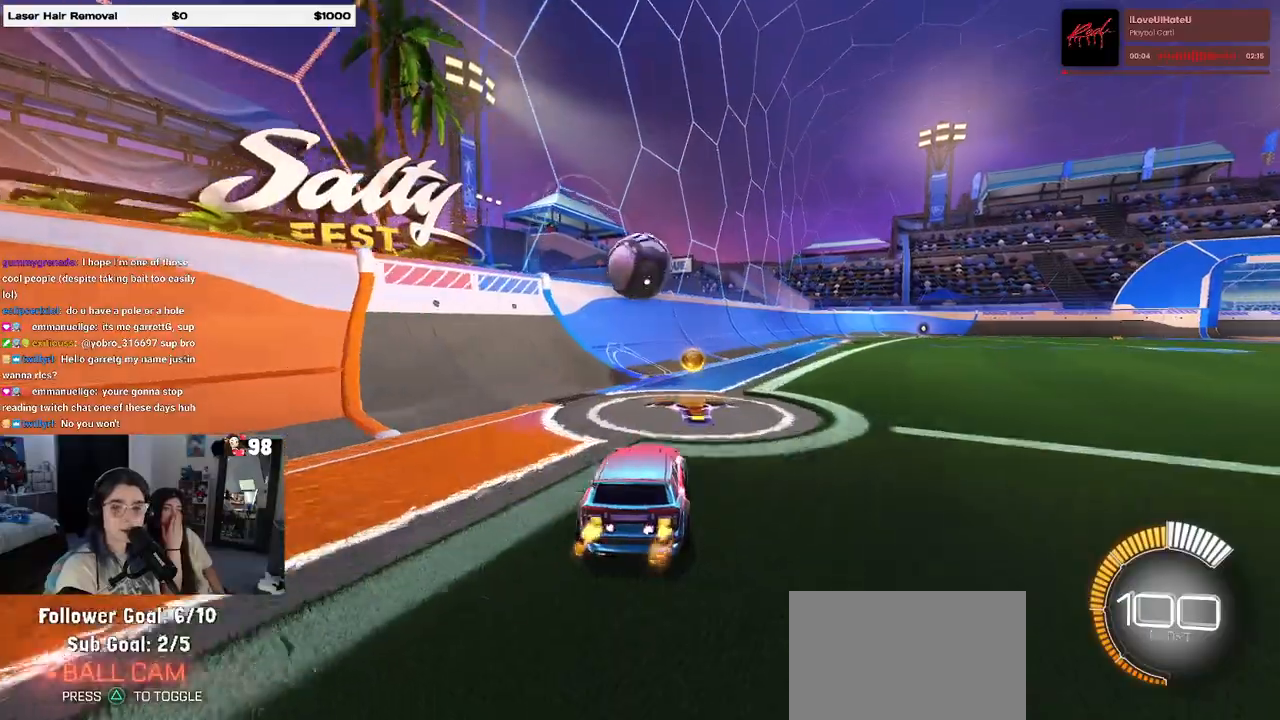
{"buttons": ["CROSS", "SQUARE", "R1"], "left_stick": "down-right", "right_stick": "center", "events": [[400, "CROSS", "down"], [400, "R1", "down"], [467, "SQUARE", "down"], [467, "left_stick", "down-right"]]}
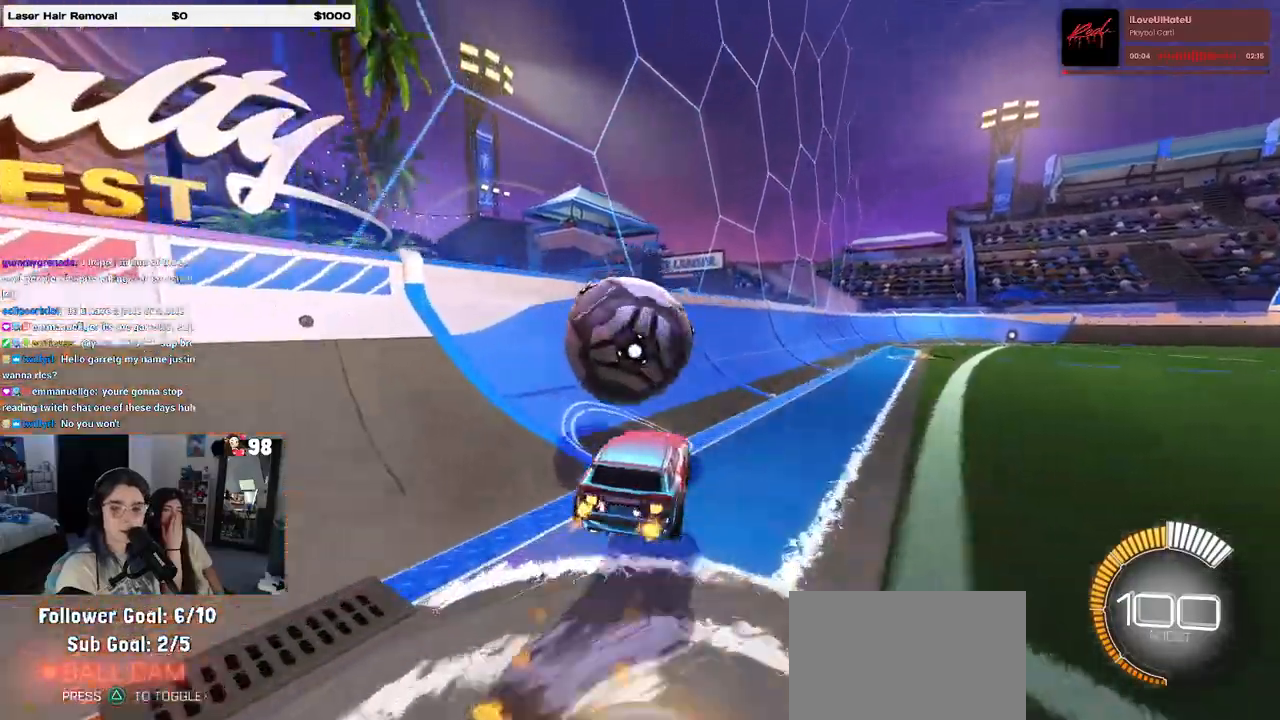
{"buttons": [], "left_stick": "left", "right_stick": "center", "events": [[83, "CROSS", "up"], [100, "SQUARE", "up"], [233, "left_stick", "center"], [400, "R1", "up"], [433, "left_stick", "left"]]}
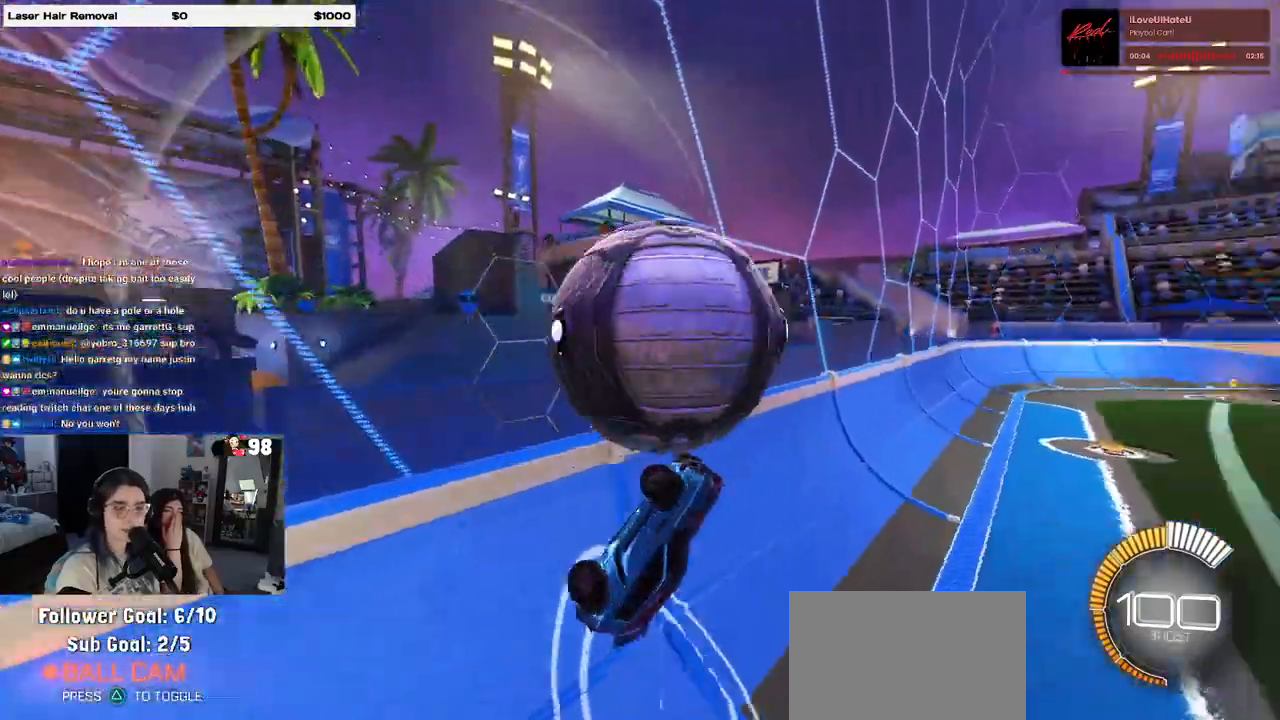
{"buttons": [], "left_stick": "right", "right_stick": "center", "events": [[183, "left_stick", "center"], [233, "left_stick", "right"]]}
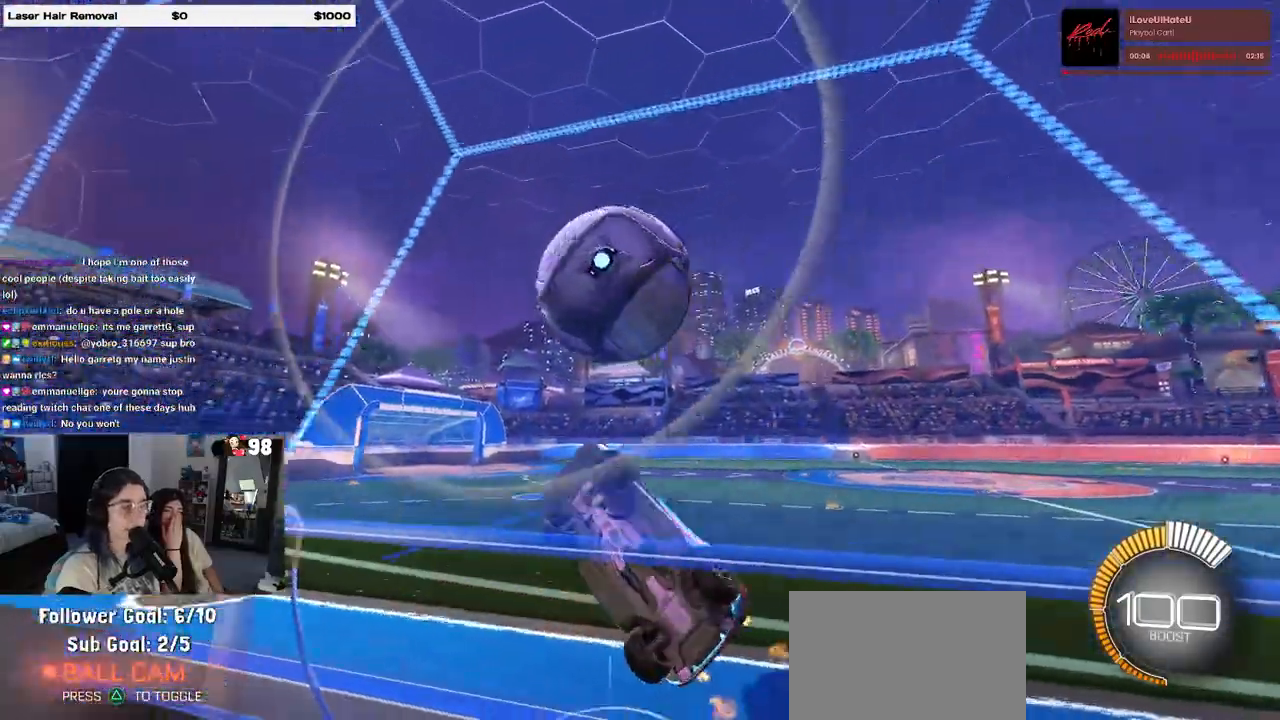
{"buttons": [], "left_stick": "center", "right_stick": "center", "events": [[483, "left_stick", "center"]]}
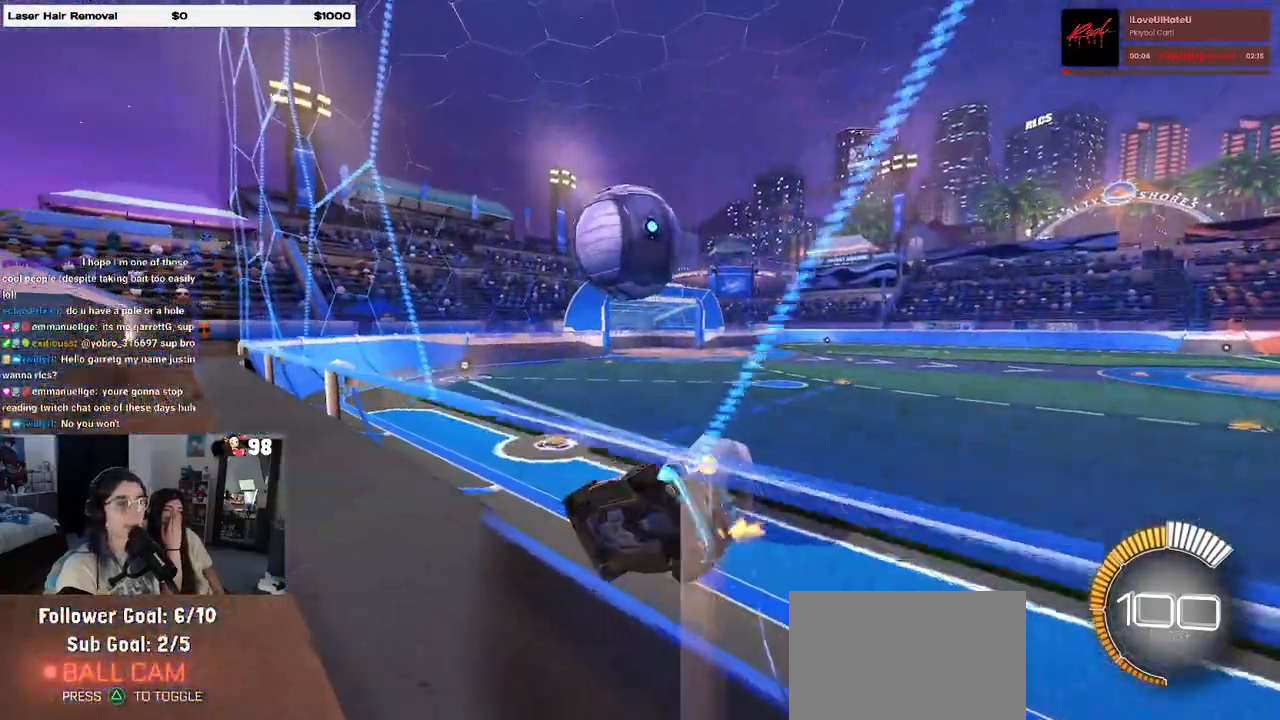
{"buttons": [], "left_stick": "left", "right_stick": "center", "events": [[150, "left_stick", "right"], [317, "left_stick", "center"], [367, "left_stick", "left"]]}
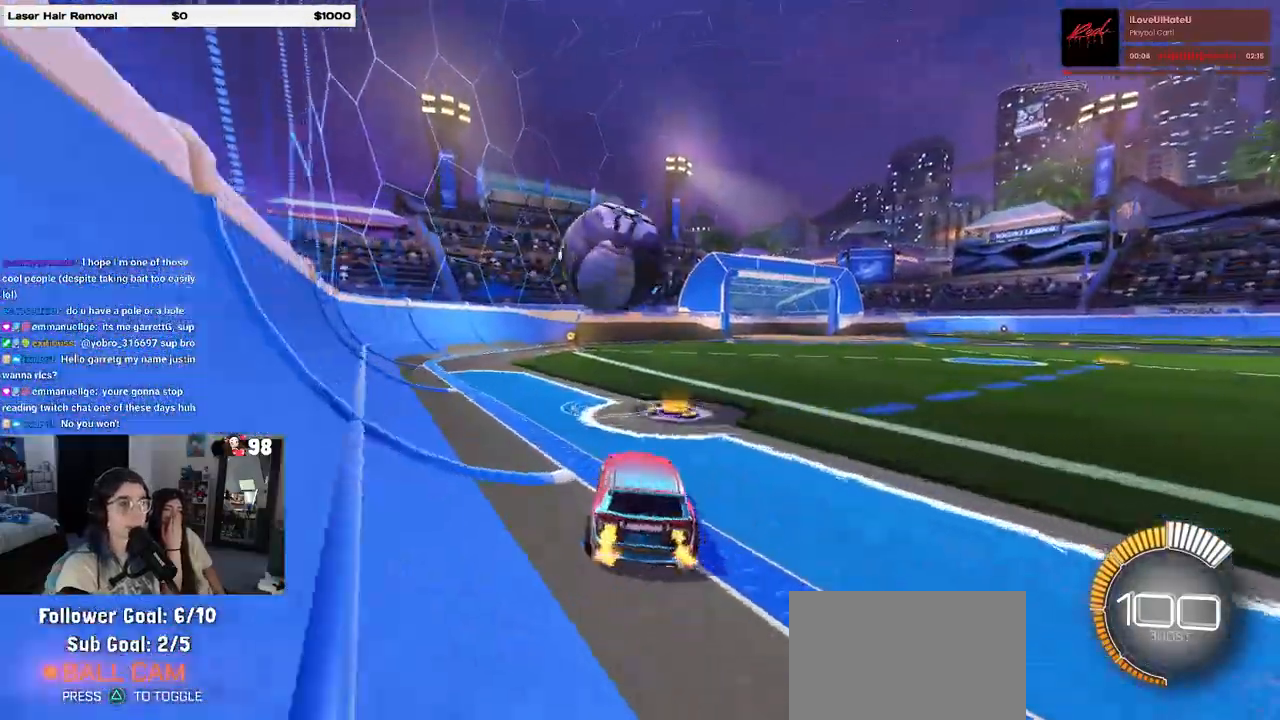
{"buttons": ["CROSS", "R1"], "left_stick": "right", "right_stick": "center", "events": [[200, "R1", "down"], [233, "left_stick", "center"], [300, "left_stick", "right"], [450, "CROSS", "down"]]}
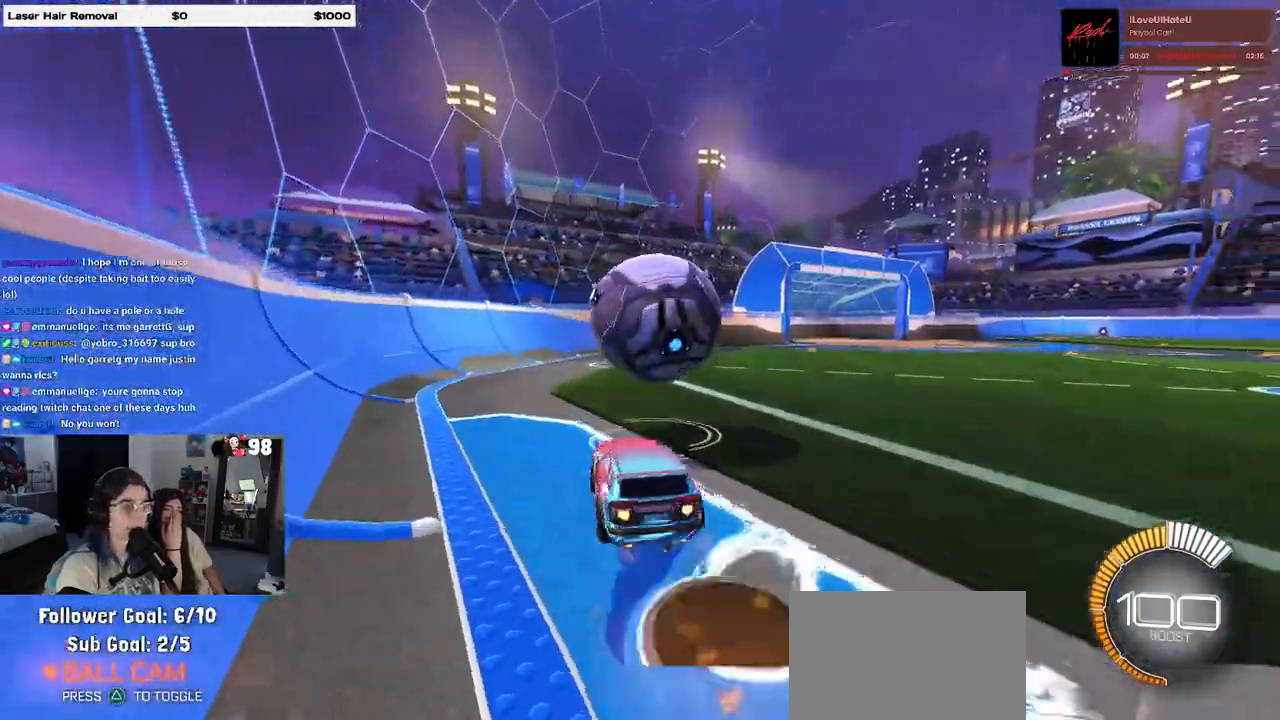
{"buttons": ["L1", "R1"], "left_stick": "left", "right_stick": "center", "events": [[117, "left_stick", "center"], [133, "CROSS", "up"], [200, "CROSS", "down"], [233, "L1", "down"], [317, "left_stick", "left"], [367, "CROSS", "up"]]}
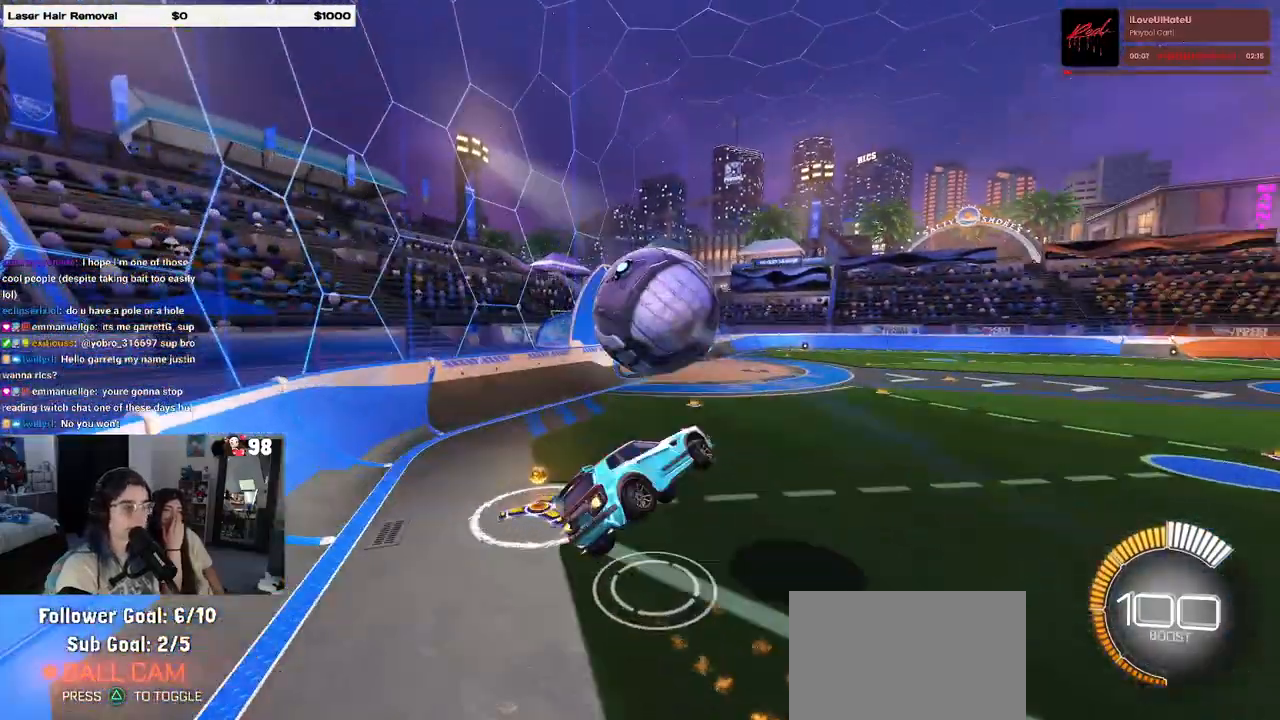
{"buttons": ["SQUARE", "L1", "R1"], "left_stick": "center", "right_stick": "center", "events": [[117, "left_stick", "center"], [167, "left_stick", "right"], [317, "left_stick", "up"], [450, "left_stick", "left"], [500, "SQUARE", "down"], [500, "left_stick", "center"]]}
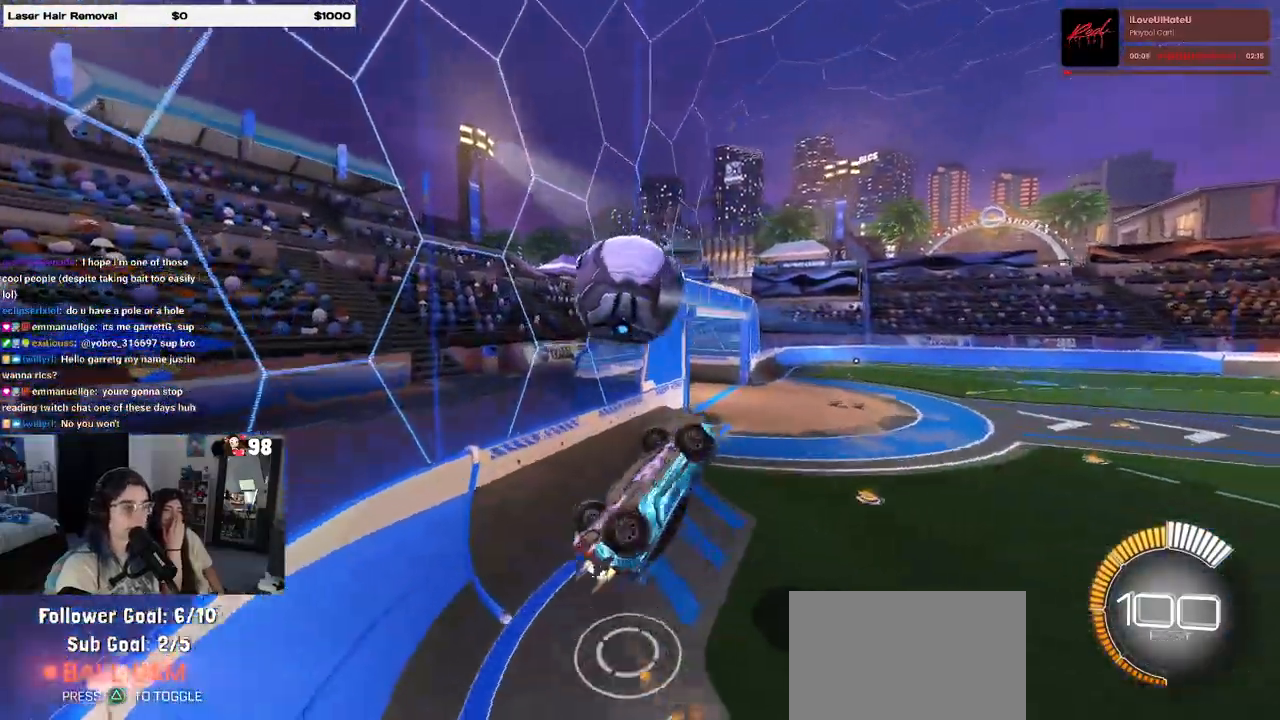
{"buttons": [], "left_stick": "center", "right_stick": "center", "events": [[117, "L1", "up"], [183, "SQUARE", "up"], [300, "R1", "up"]]}
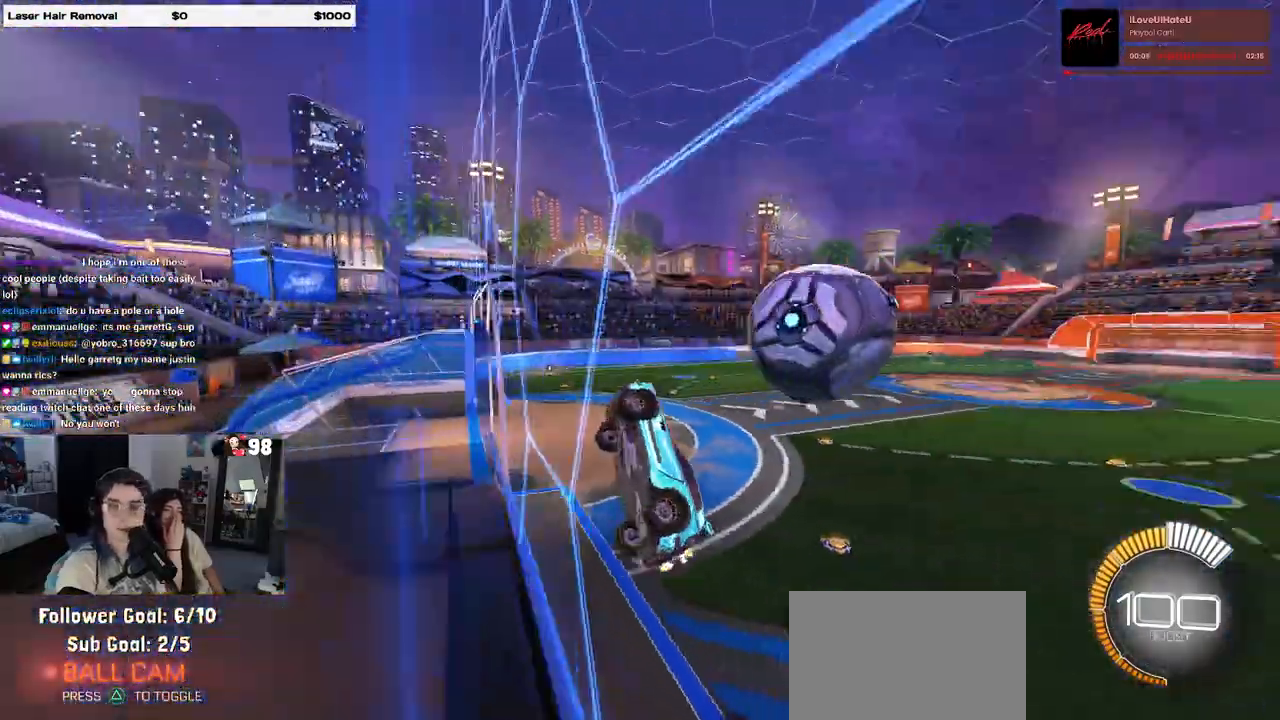
{"buttons": [], "left_stick": "center", "right_stick": "center", "events": []}